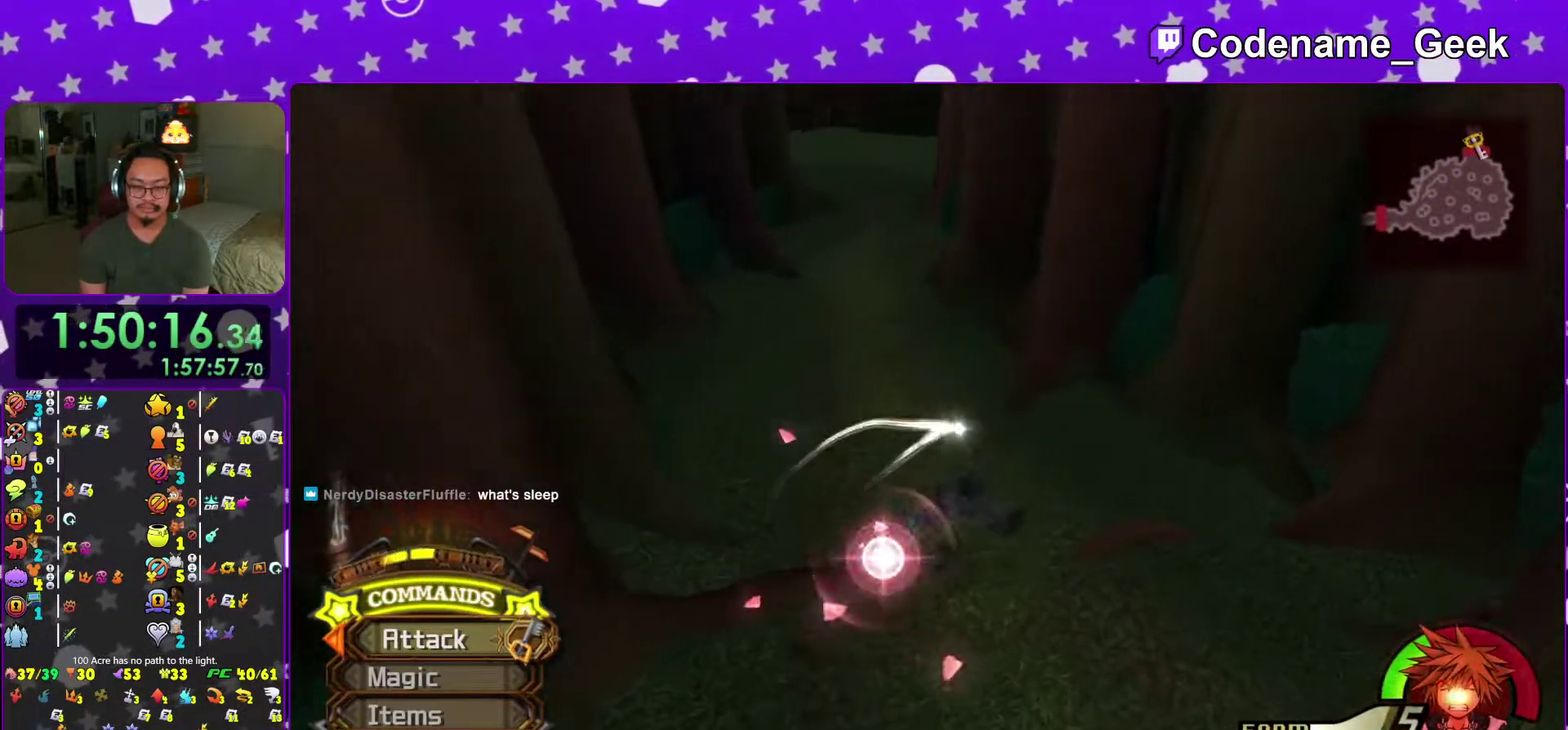
Gameplay with a controller (Nintendo layout); each line is a JSON object with the inputs held at the frame after it (dt_ms = milliseconds from this image to that frame). "events" lists button and stick changes between this image and that frame as [ms after this image, input, new state], when the widget could be followed in between. This overlay highlights the sticks when they move; stick clicks (L3 R3) are not distinguishable. Not read: L3 R3 SELECT START.
{"dt_ms": 300, "buttons": [], "left_stick": "up-left", "right_stick": "left", "events": [[183, "left_stick", "up-left"], [183, "right_stick", "left"]]}
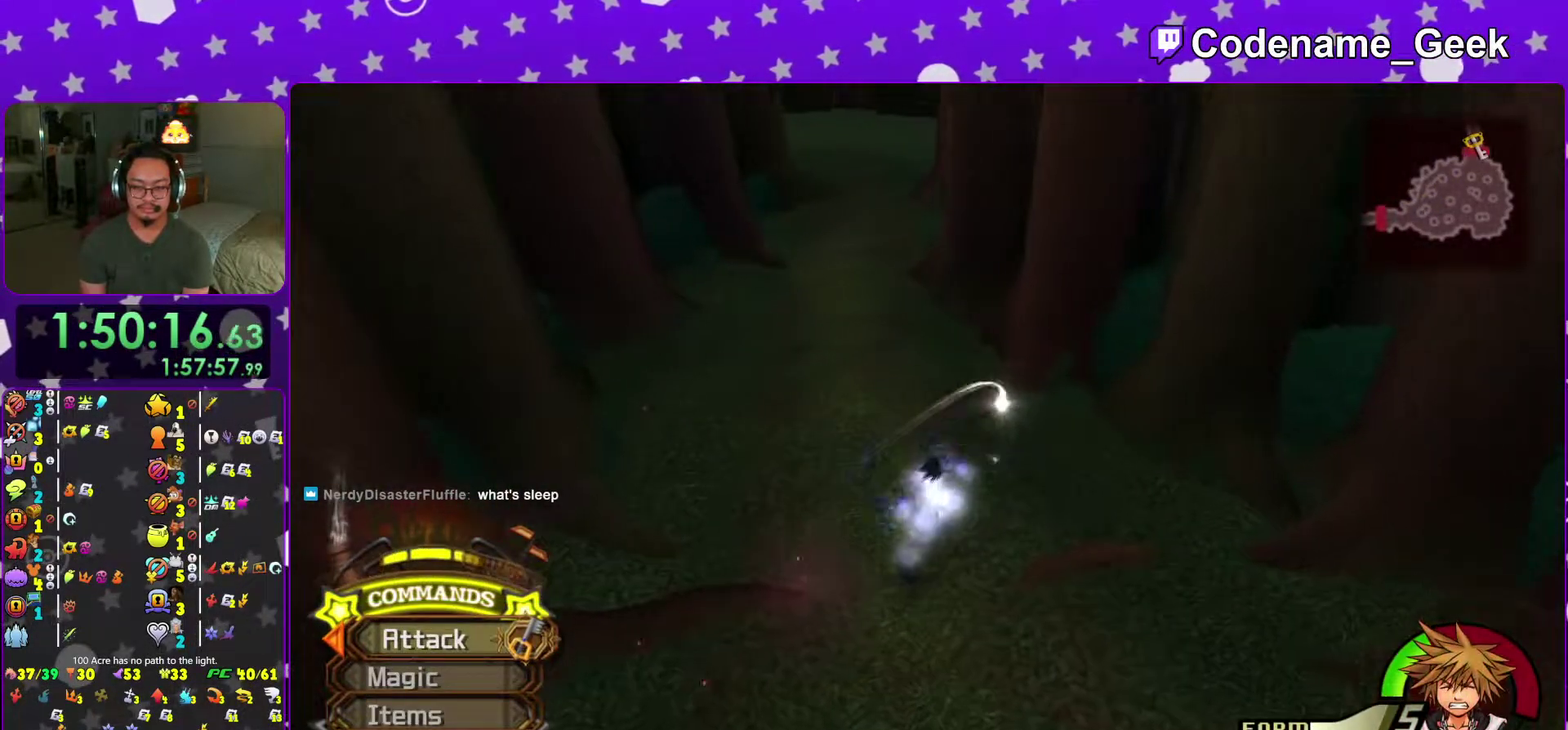
{"dt_ms": 701, "buttons": [], "left_stick": "up", "right_stick": "center", "events": [[17, "right_stick", "center"], [117, "left_stick", "up"], [417, "right_stick", "down"], [534, "right_stick", "center"]]}
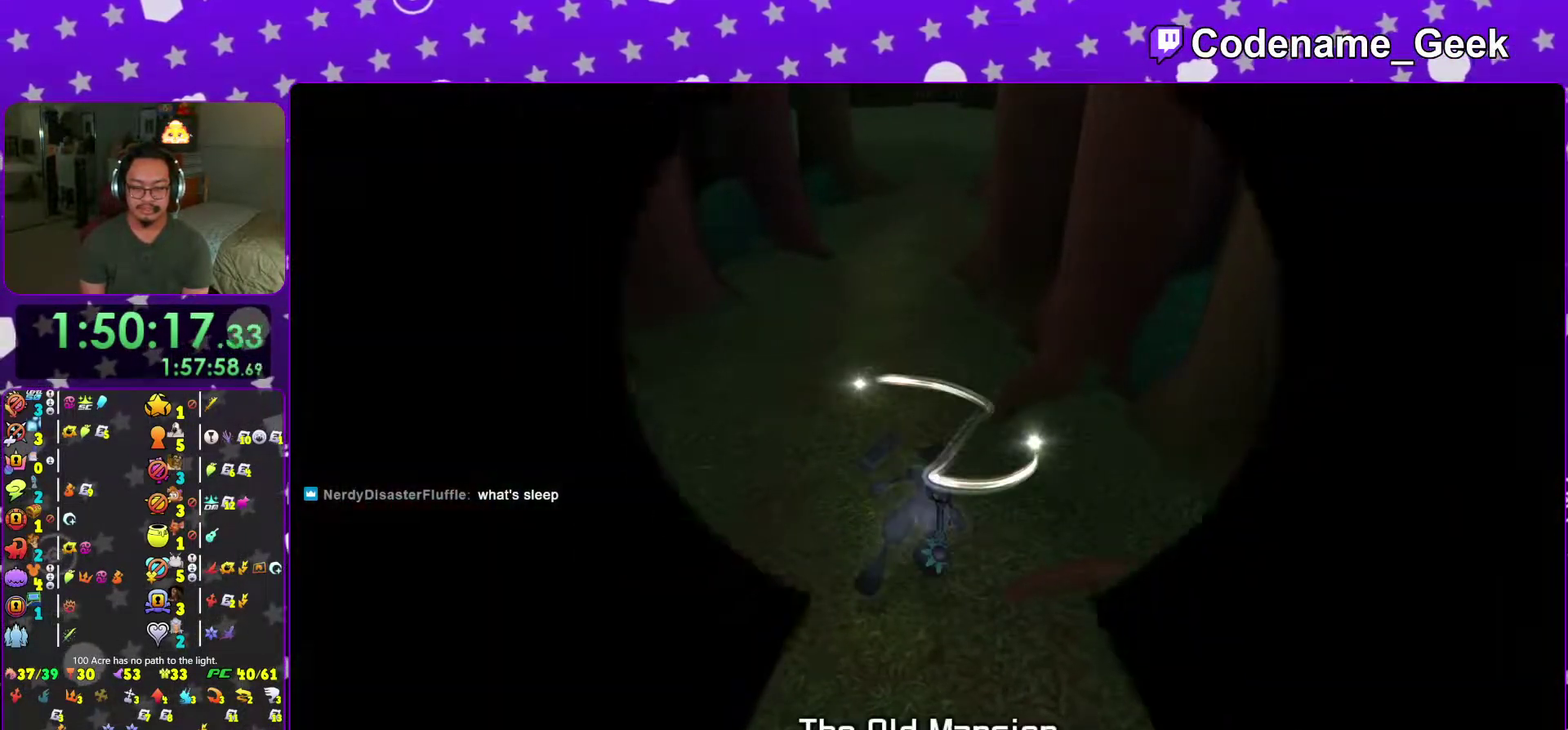
{"dt_ms": 300, "buttons": ["B"], "left_stick": "center", "right_stick": "center", "events": [[50, "B", "down"], [67, "left_stick", "center"], [133, "B", "up"], [250, "B", "down"]]}
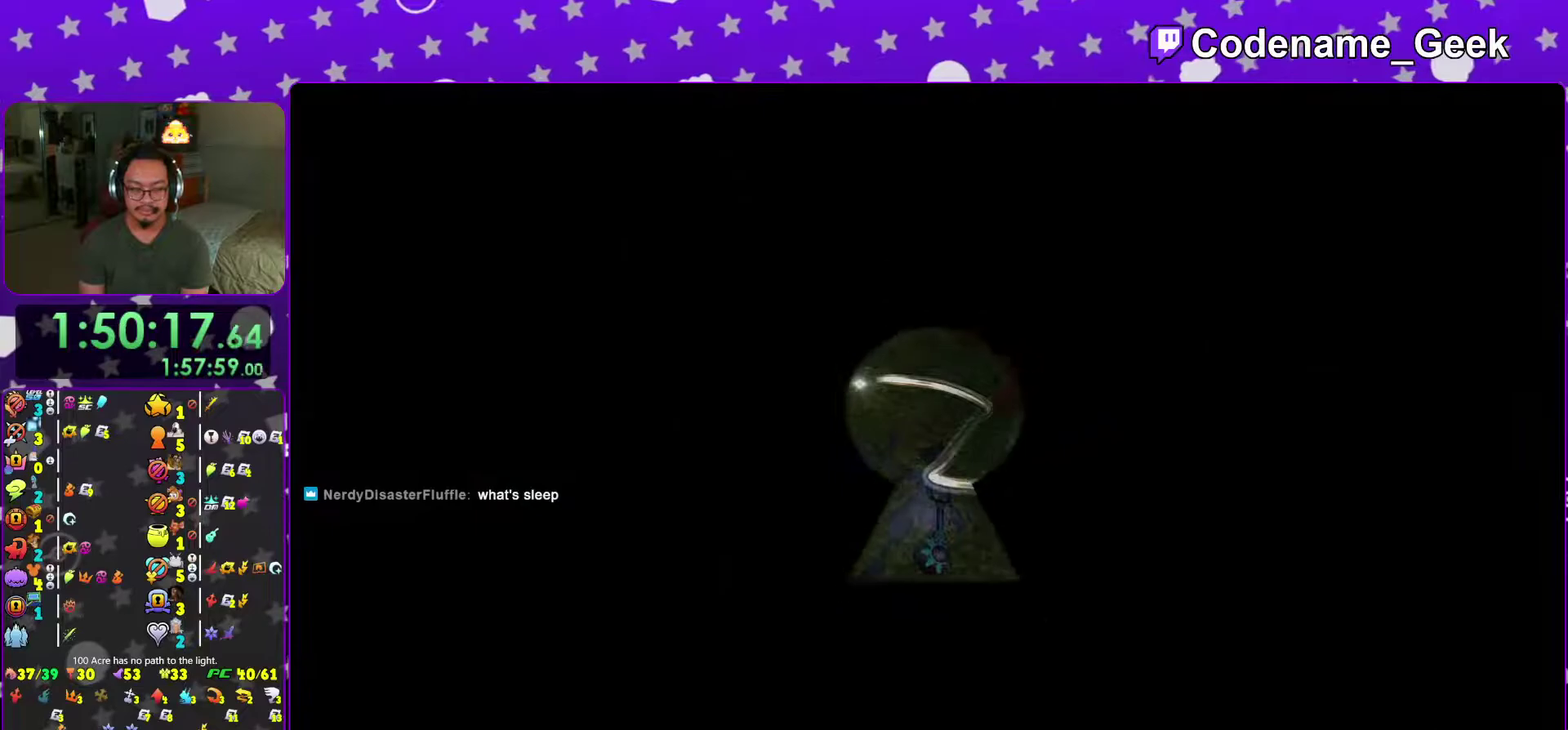
{"dt_ms": 501, "buttons": ["B"], "left_stick": "center", "right_stick": "center"}
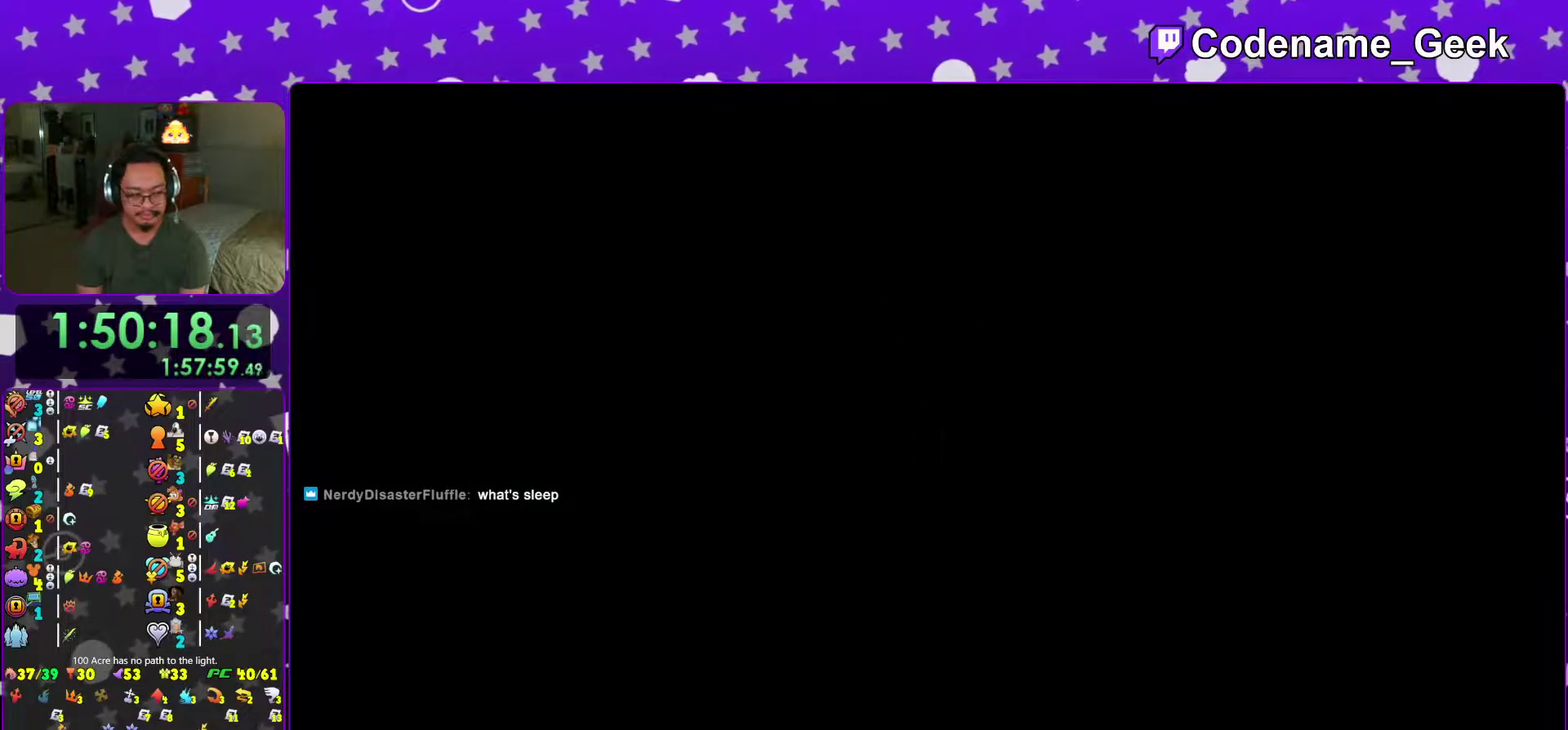
{"dt_ms": 300, "buttons": [], "left_stick": "center", "right_stick": "down-right"}